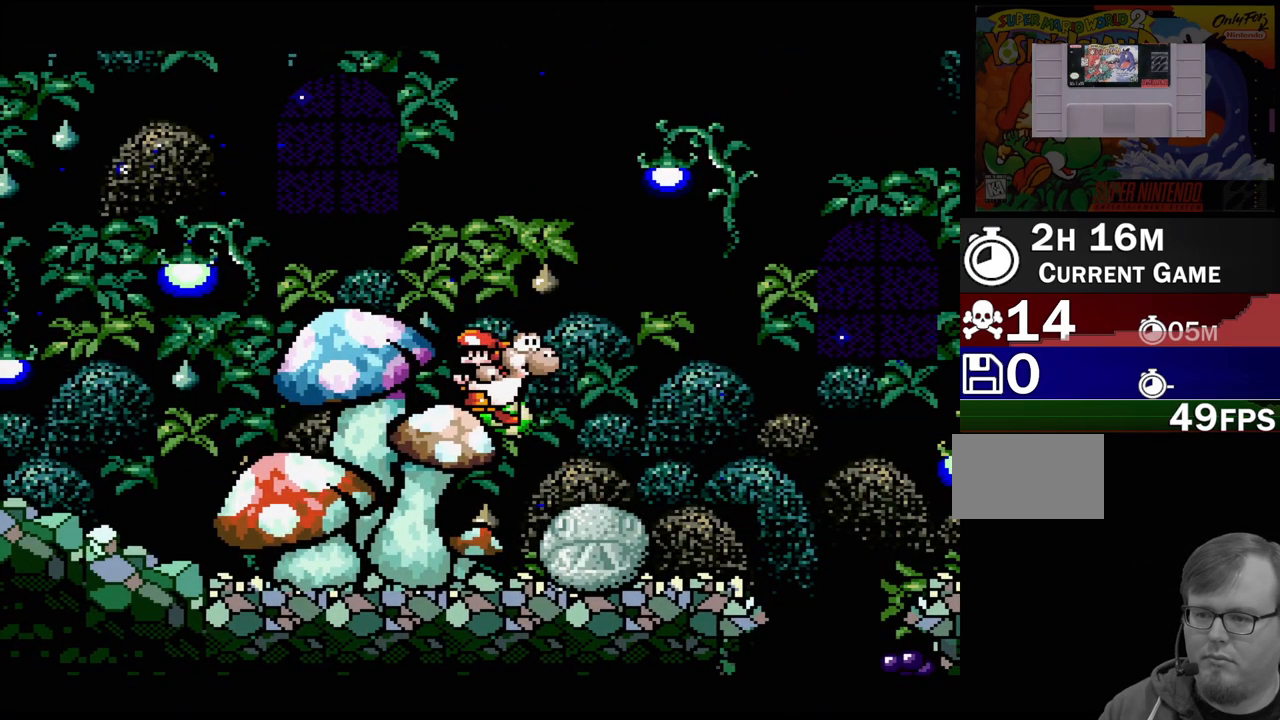
Gameplay with a controller (Nintendo layout); each line is a JSON object with the inputs held at the frame after it. "events" lists button and stick changes between this image and that frame as [ms after this image, input, new state], when the widget could be followed in between. Not read: L3 R3.
{"buttons": ["DPAD_LEFT"], "events": [[33, "DPAD_RIGHT", "down"], [333, "DPAD_RIGHT", "up"], [383, "DPAD_LEFT", "down"]]}
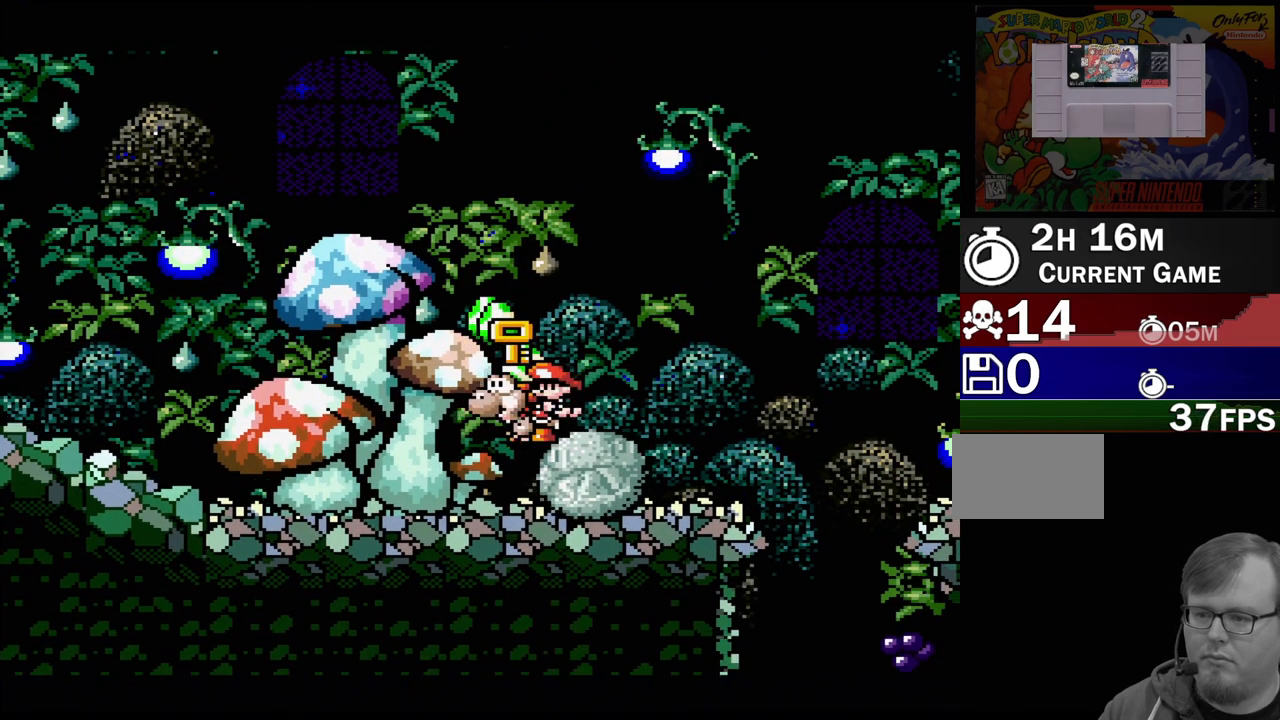
{"buttons": ["DPAD_RIGHT"], "events": [[133, "DPAD_LEFT", "up"], [300, "DPAD_RIGHT", "down"]]}
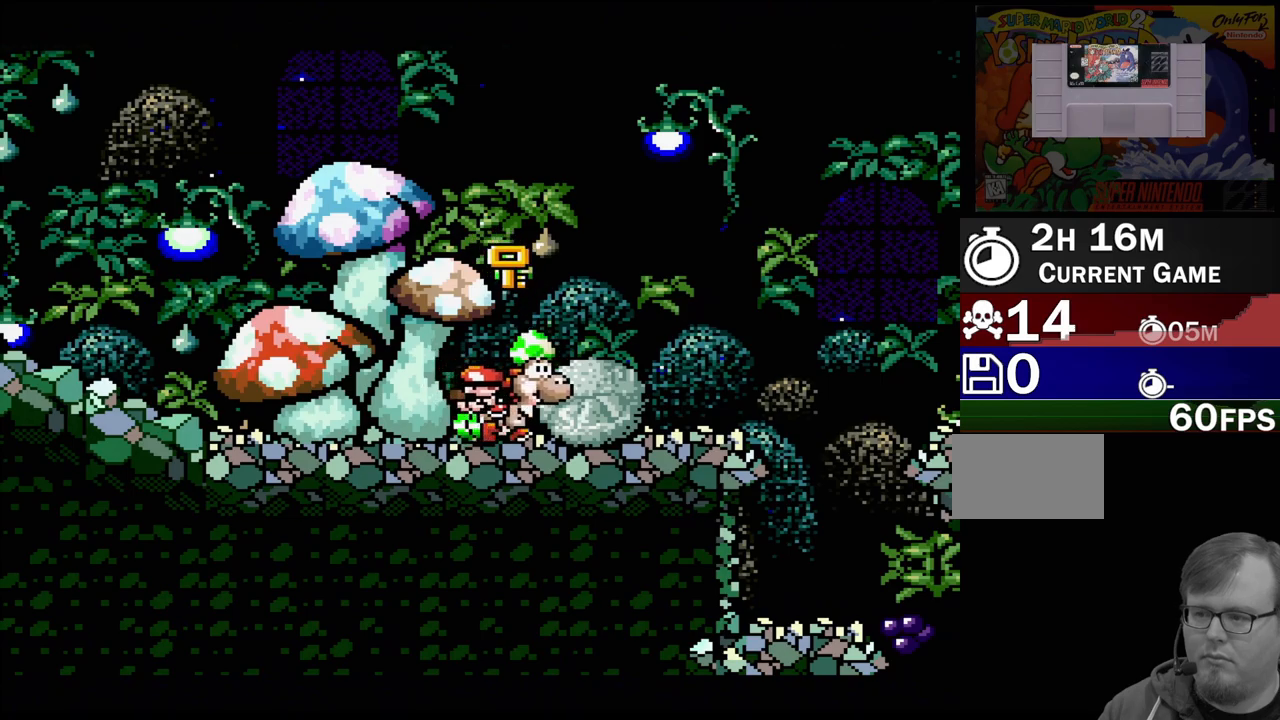
{"buttons": ["DPAD_RIGHT"], "events": []}
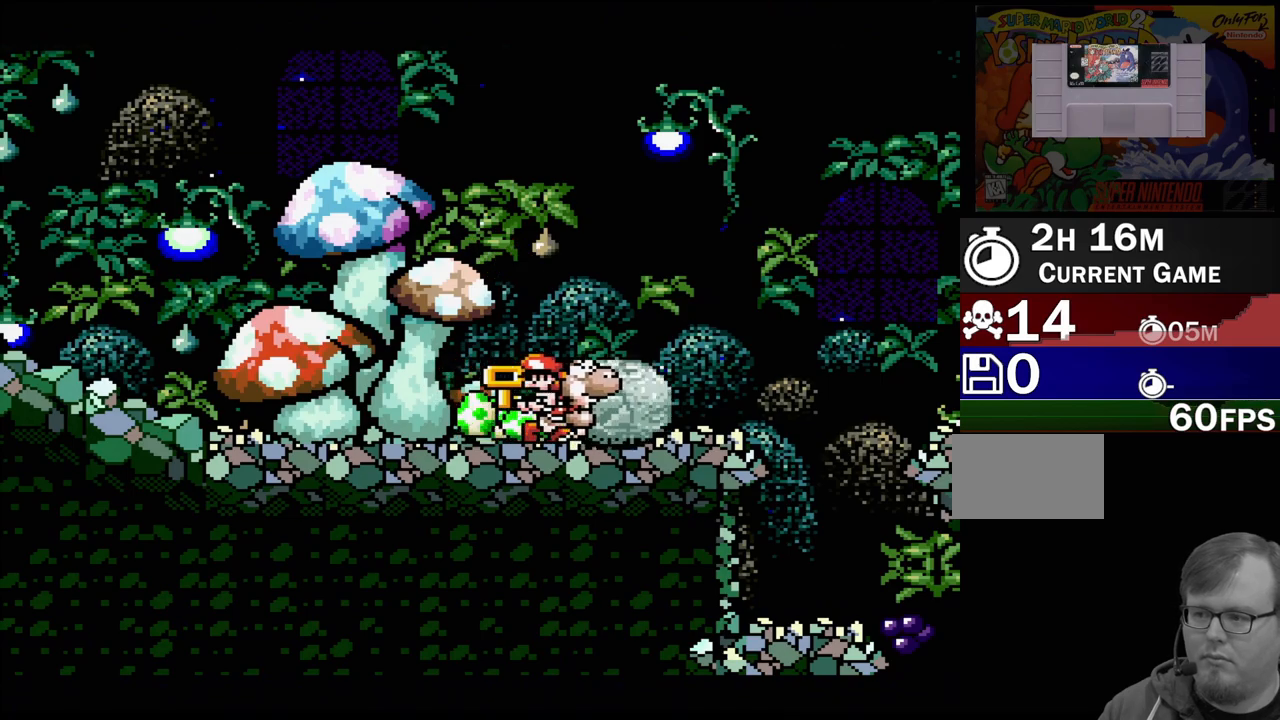
{"buttons": ["DPAD_RIGHT"], "events": []}
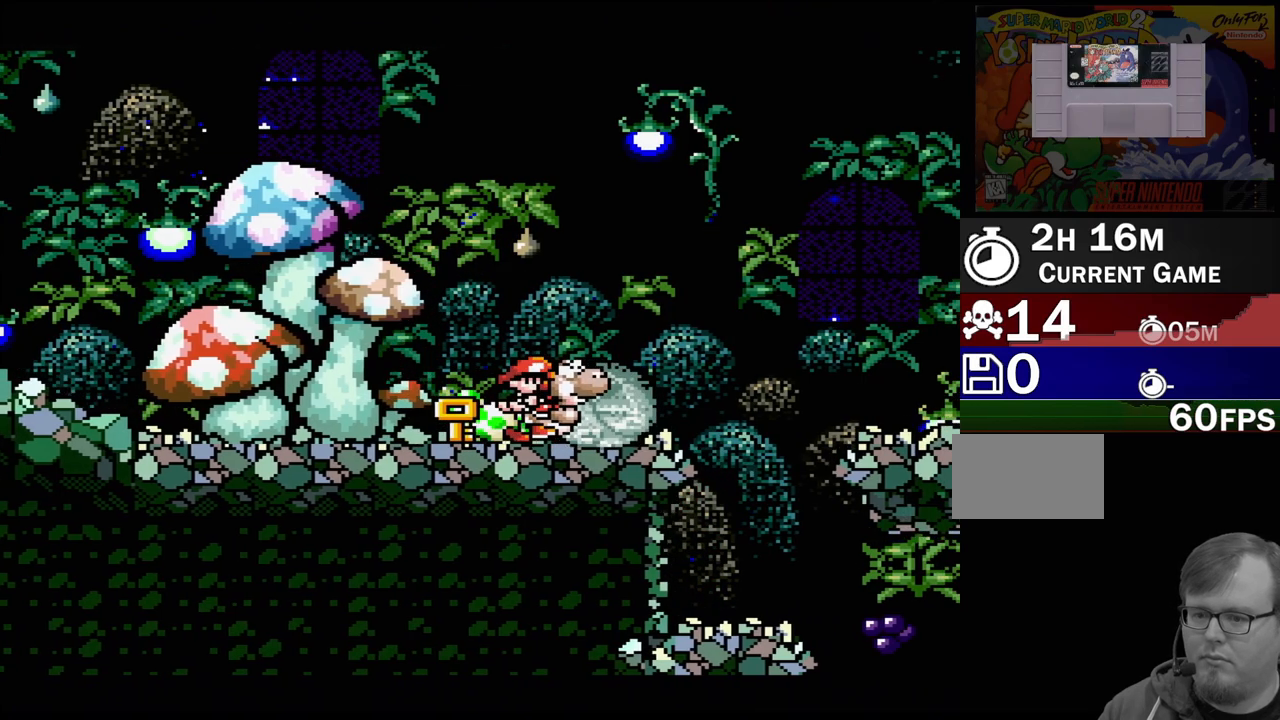
{"buttons": ["DPAD_RIGHT"], "events": []}
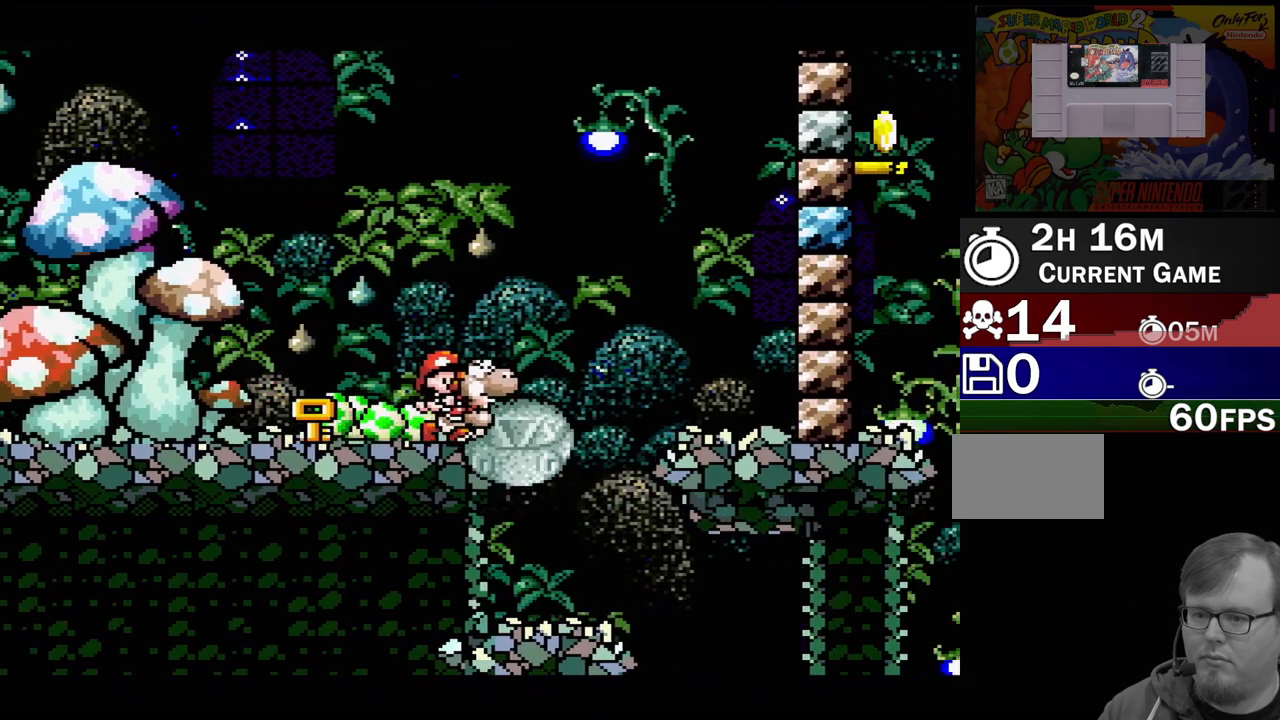
{"buttons": ["DPAD_LEFT"], "events": [[150, "DPAD_RIGHT", "up"], [350, "DPAD_LEFT", "down"]]}
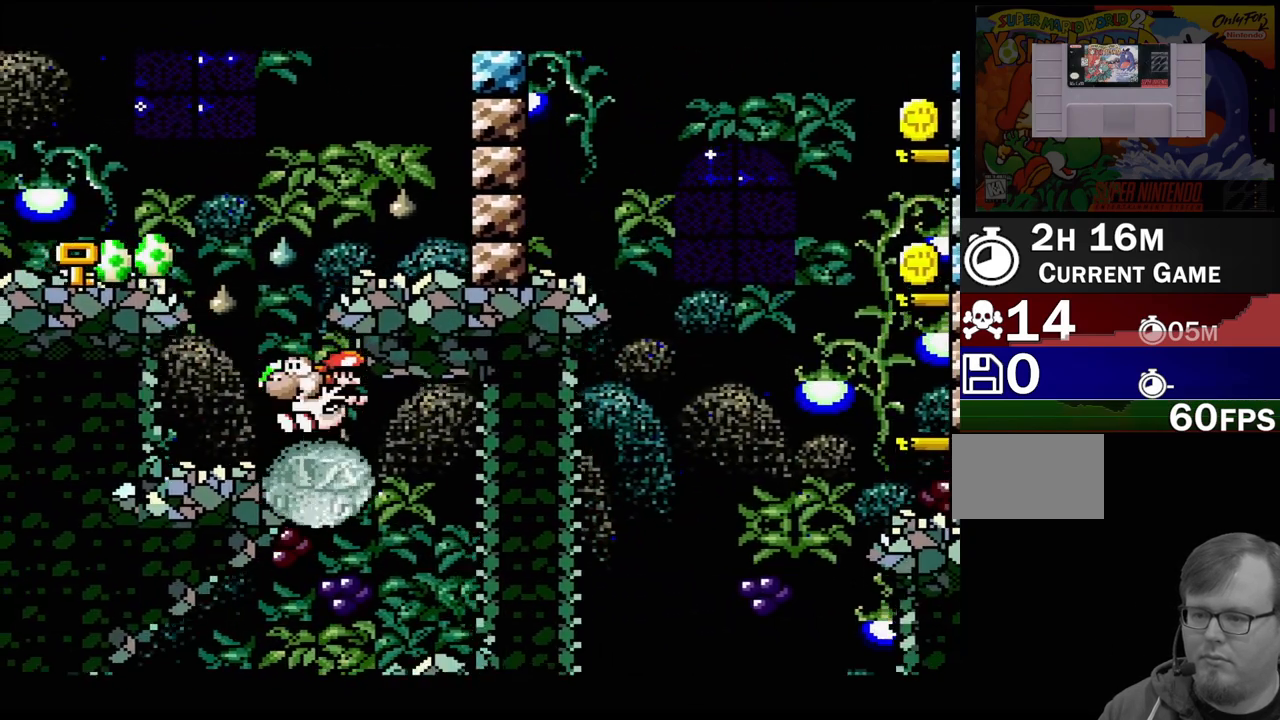
{"buttons": [], "events": [[50, "DPAD_LEFT", "up"]]}
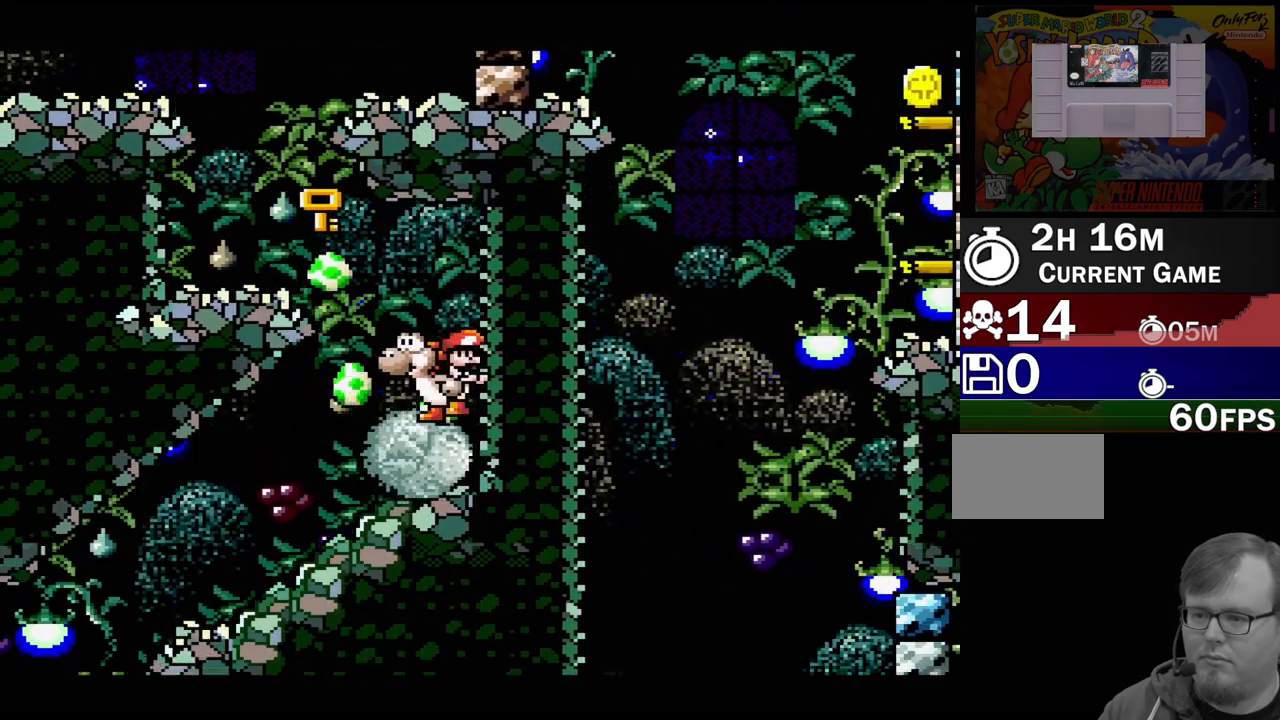
{"buttons": [], "events": [[67, "DPAD_RIGHT", "down"], [217, "DPAD_RIGHT", "up"]]}
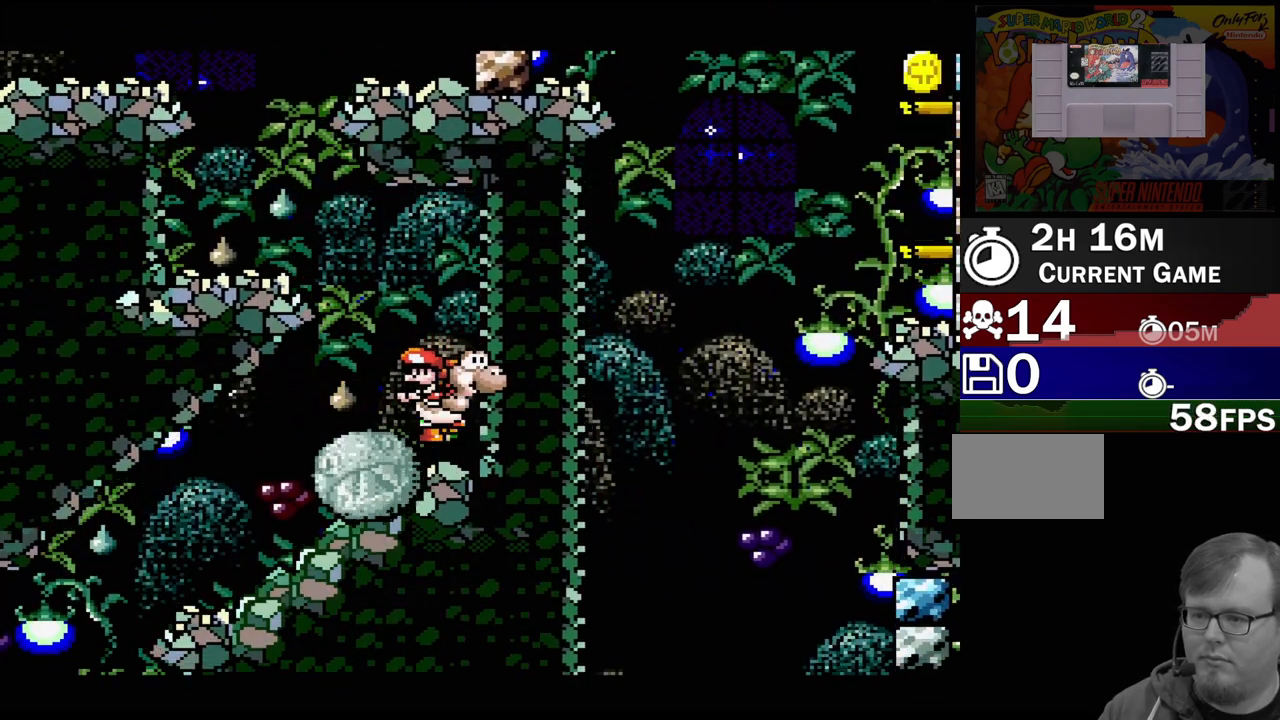
{"buttons": ["DPAD_LEFT"], "events": [[183, "DPAD_LEFT", "down"]]}
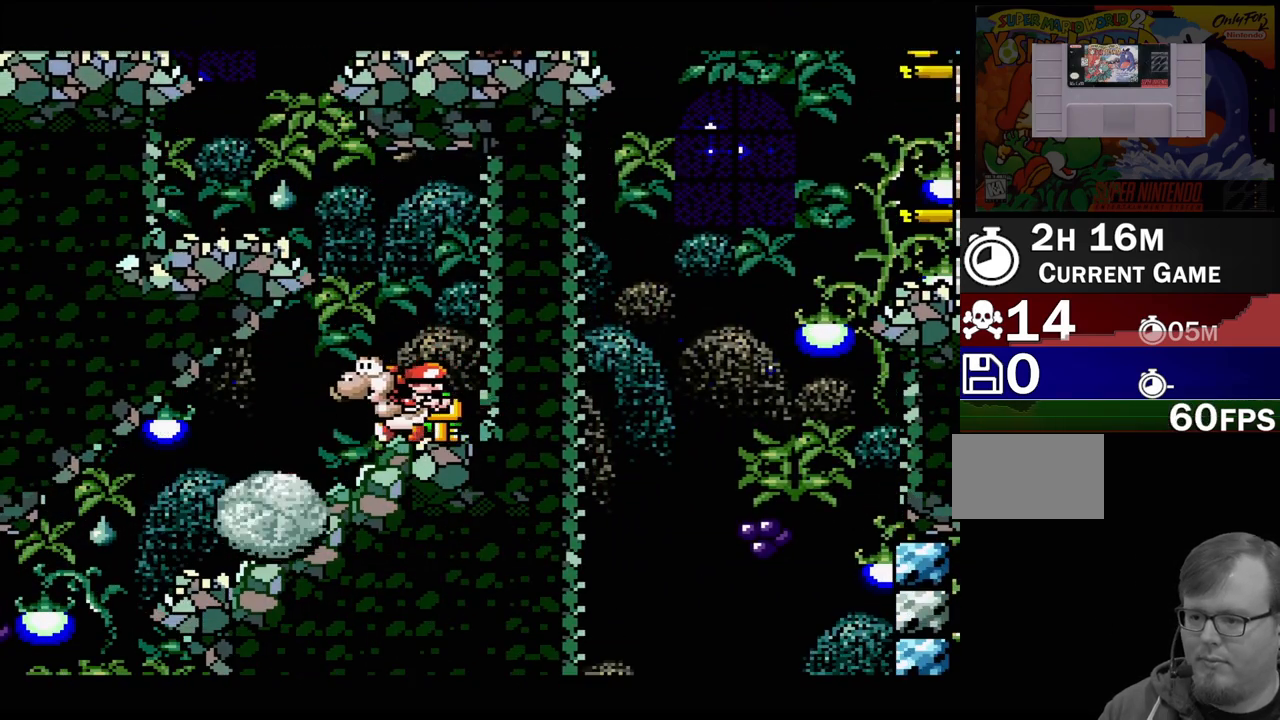
{"buttons": ["DPAD_LEFT"], "events": []}
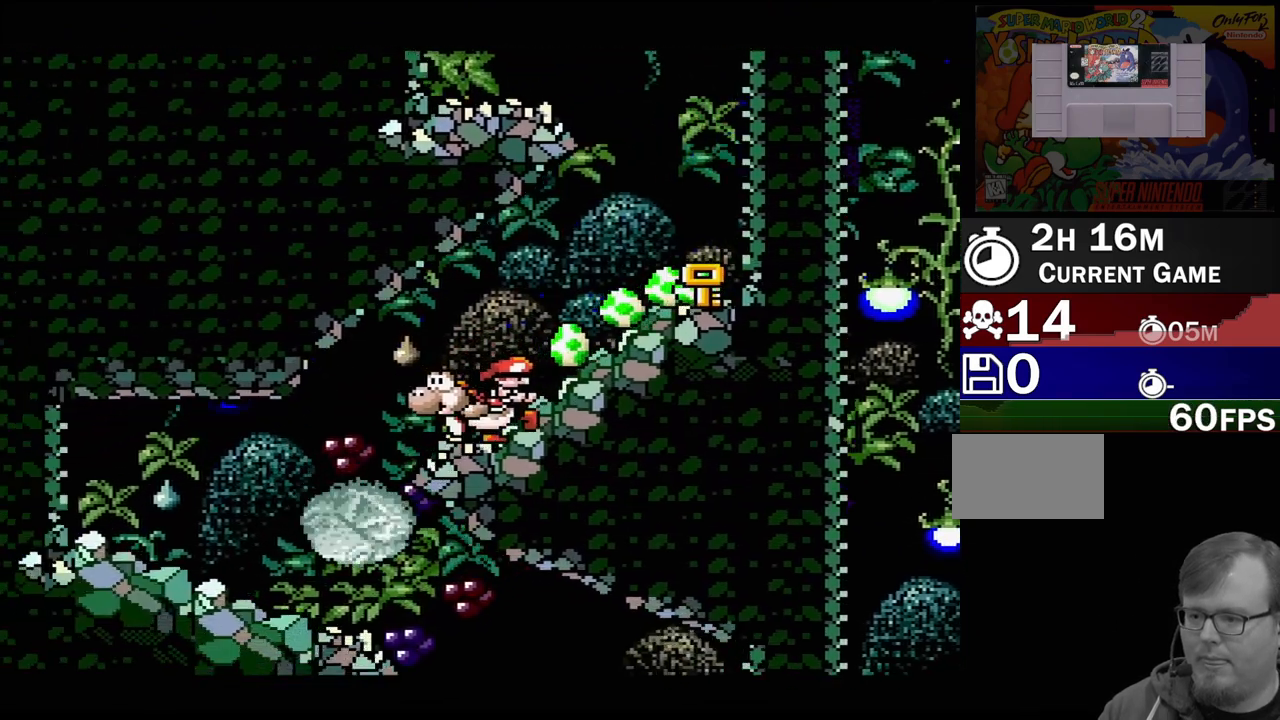
{"buttons": ["B", "DPAD_LEFT"], "events": [[17, "DPAD_LEFT", "up"], [267, "DPAD_LEFT", "down"], [433, "B", "down"]]}
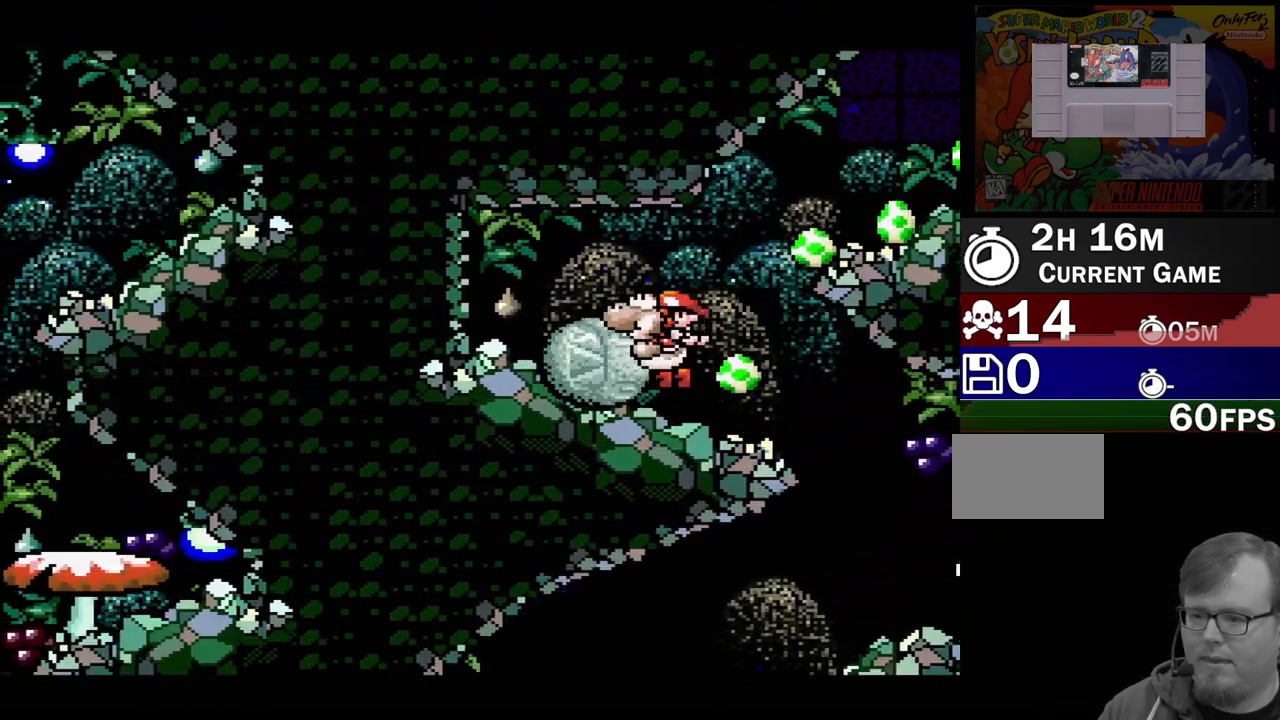
{"buttons": ["B", "DPAD_LEFT"], "events": [[100, "DPAD_LEFT", "up"], [267, "DPAD_LEFT", "down"]]}
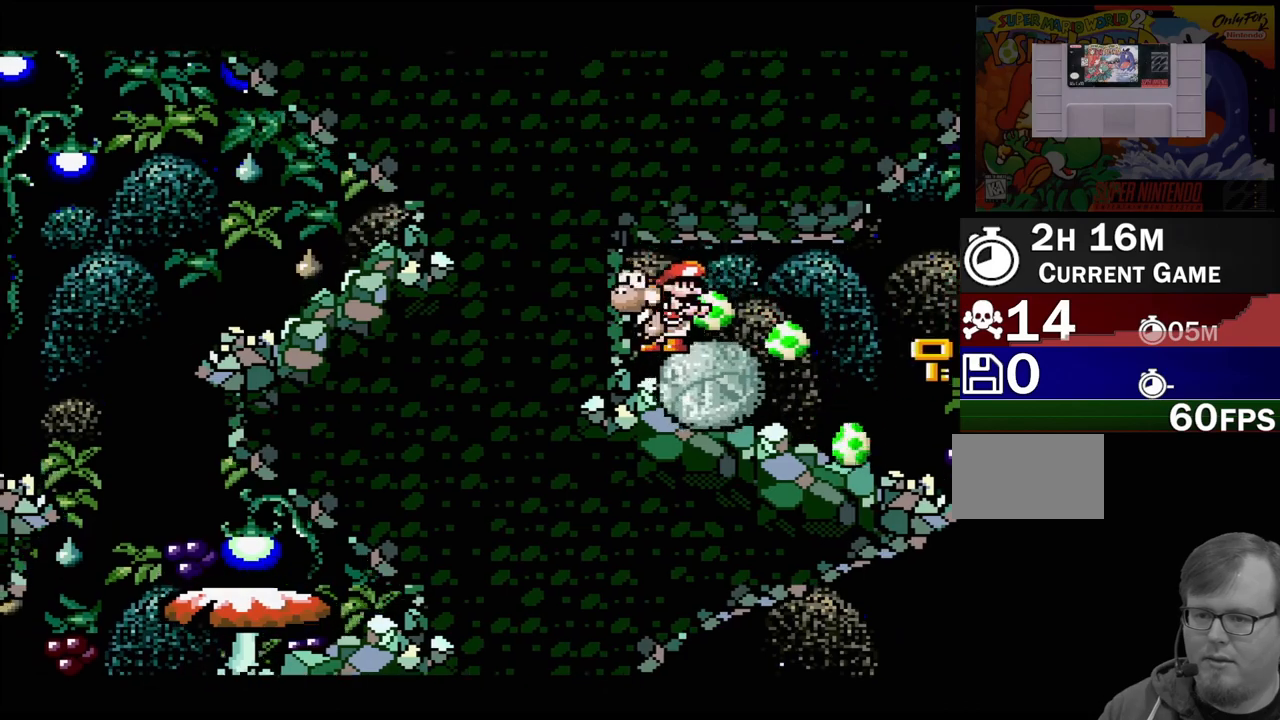
{"buttons": ["DPAD_RIGHT"], "events": [[100, "DPAD_LEFT", "up"], [133, "B", "up"], [283, "DPAD_RIGHT", "down"]]}
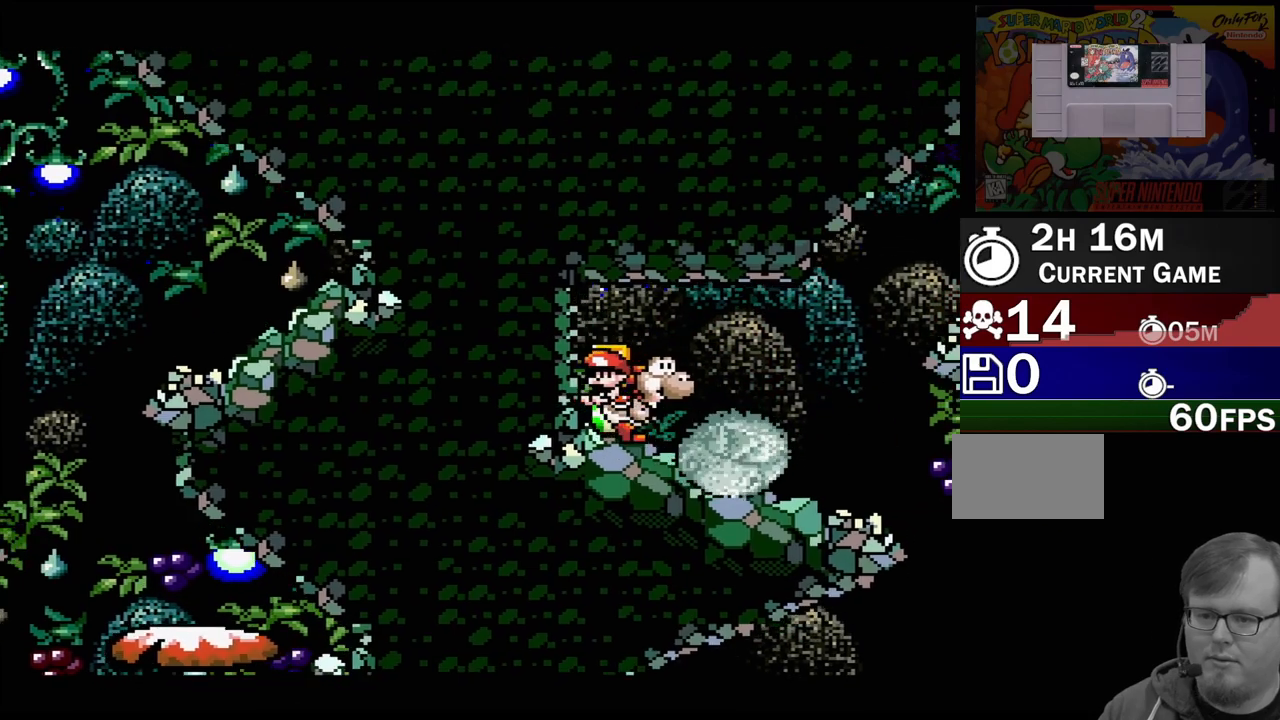
{"buttons": ["DPAD_RIGHT"], "events": []}
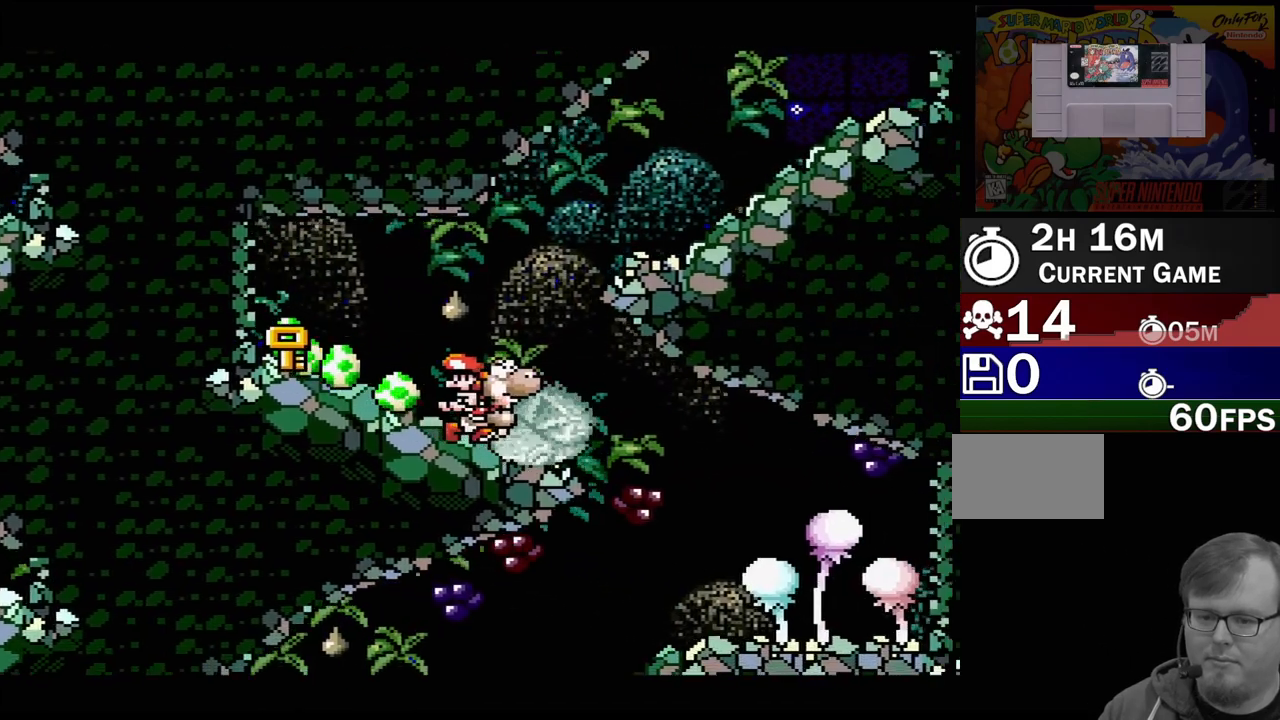
{"buttons": ["DPAD_RIGHT"], "events": [[333, "B", "down"], [483, "B", "up"]]}
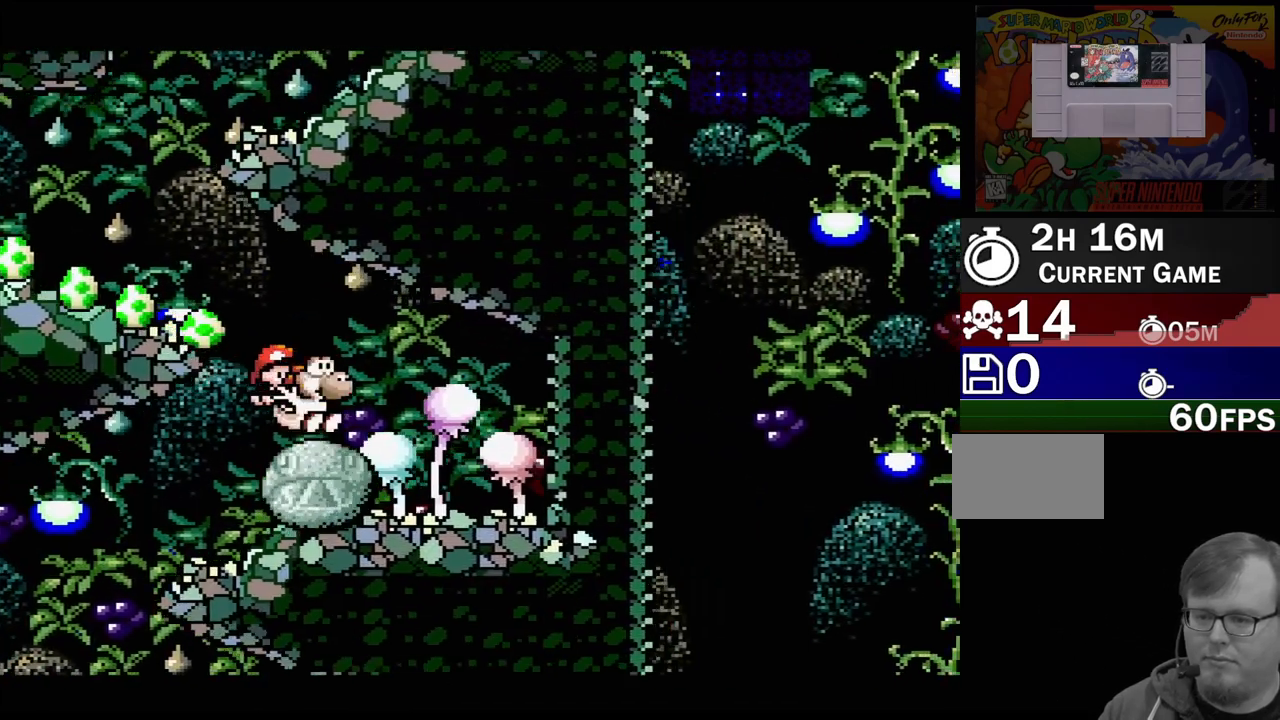
{"buttons": ["DPAD_LEFT"], "events": [[300, "DPAD_RIGHT", "up"], [433, "DPAD_LEFT", "down"]]}
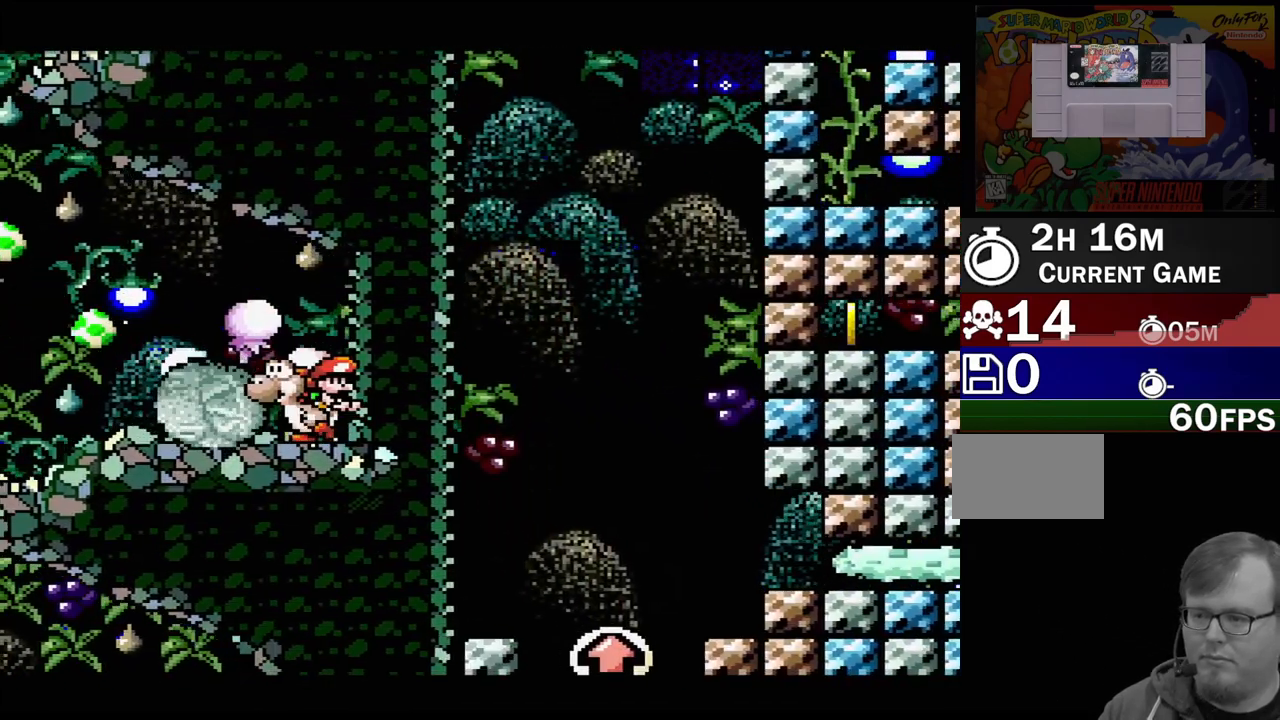
{"buttons": ["DPAD_LEFT"], "events": []}
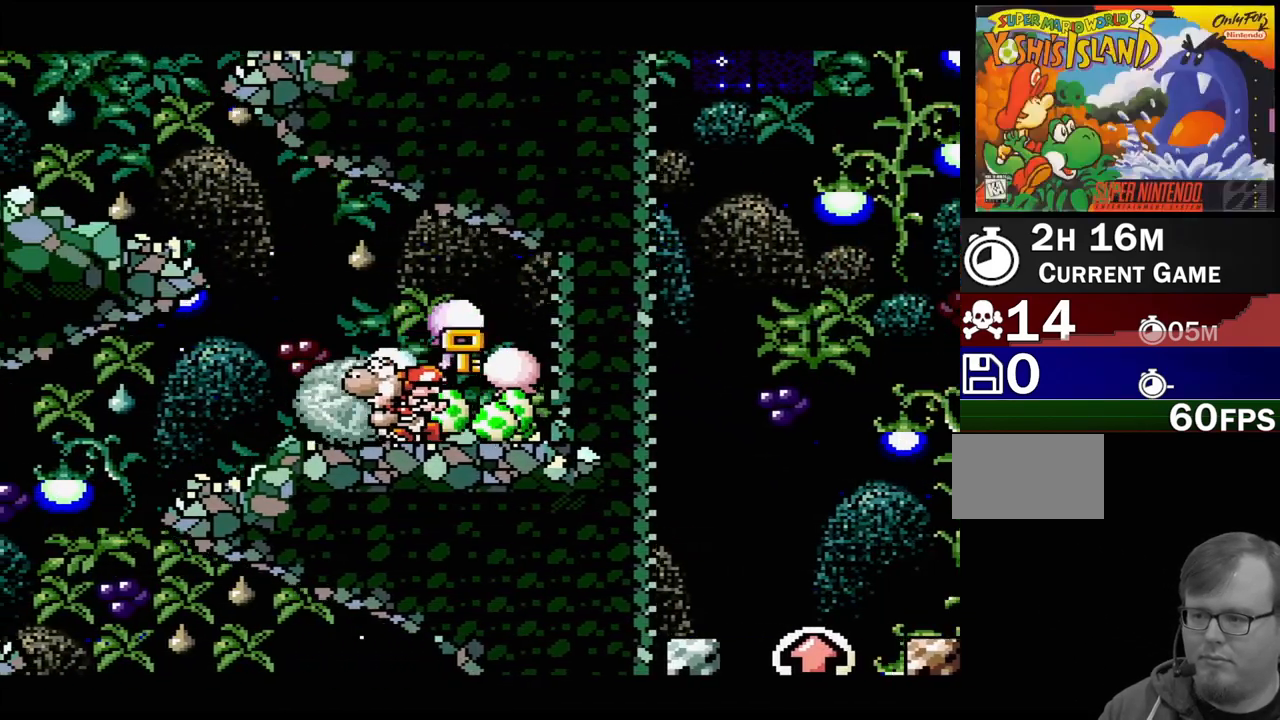
{"buttons": ["DPAD_LEFT"], "events": []}
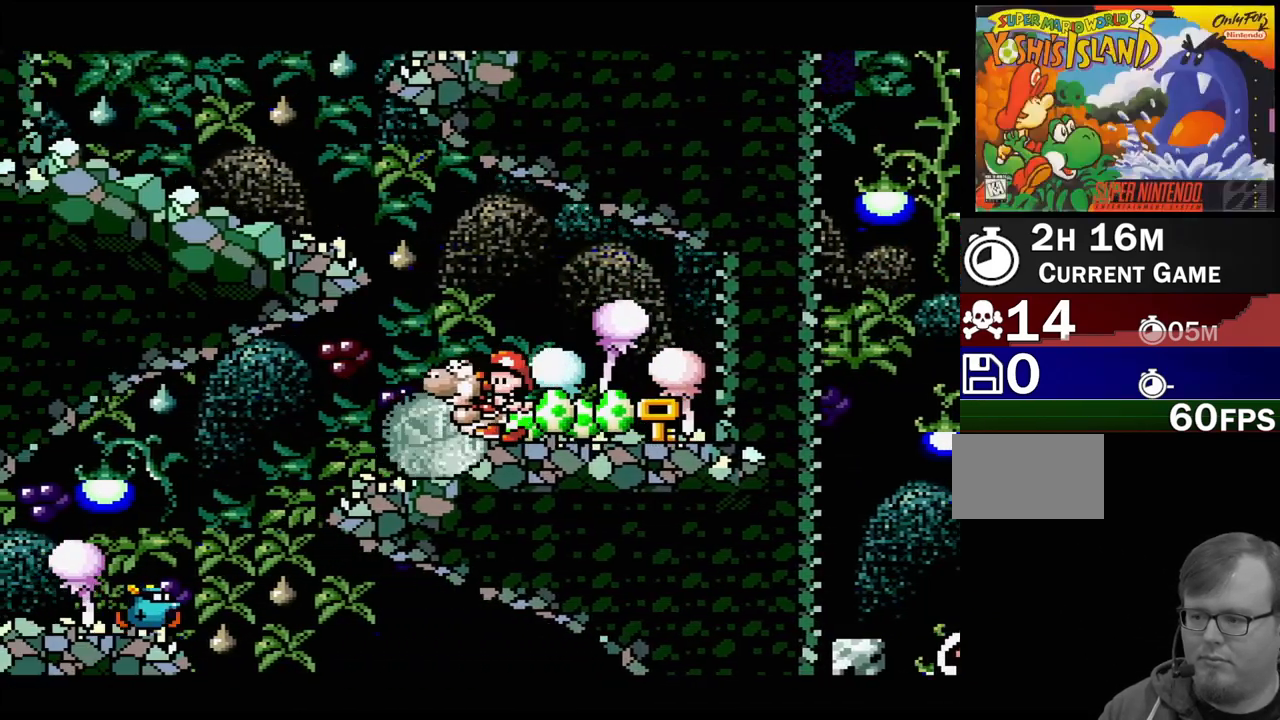
{"buttons": ["DPAD_LEFT"], "events": []}
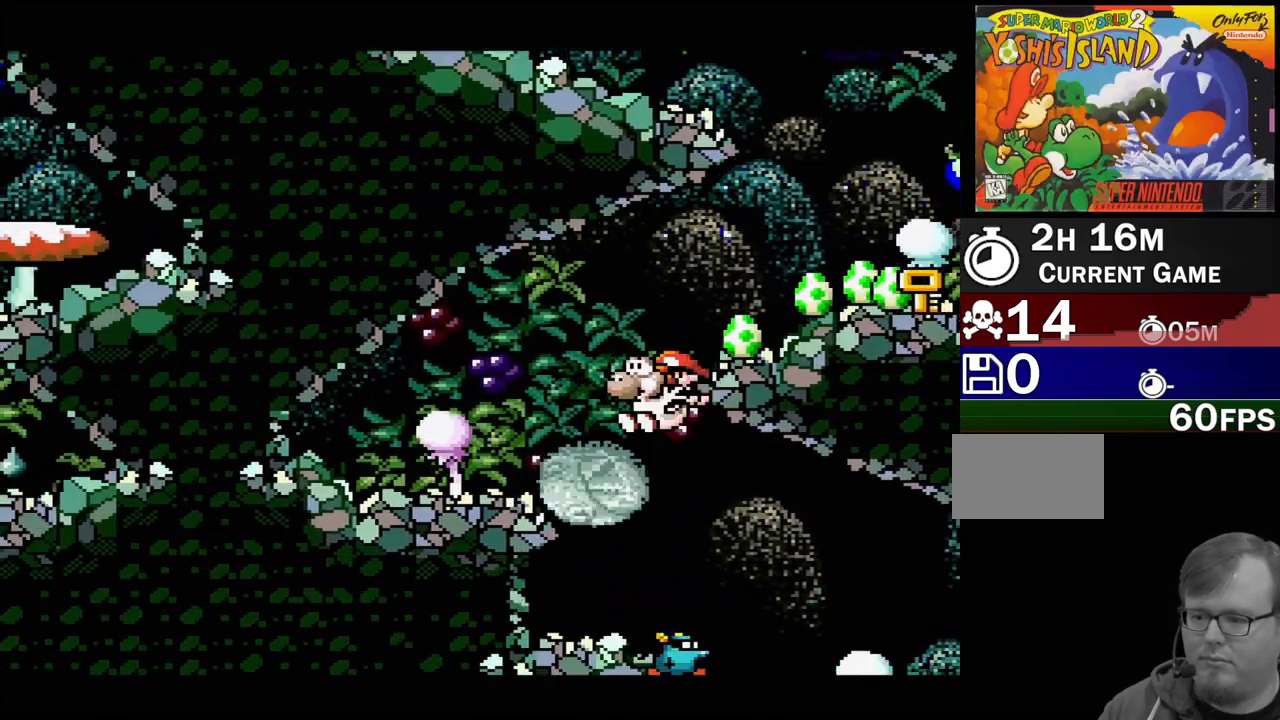
{"buttons": ["DPAD_LEFT"], "events": [[17, "DPAD_LEFT", "up"], [167, "DPAD_RIGHT", "down"], [333, "DPAD_RIGHT", "up"], [450, "DPAD_LEFT", "down"]]}
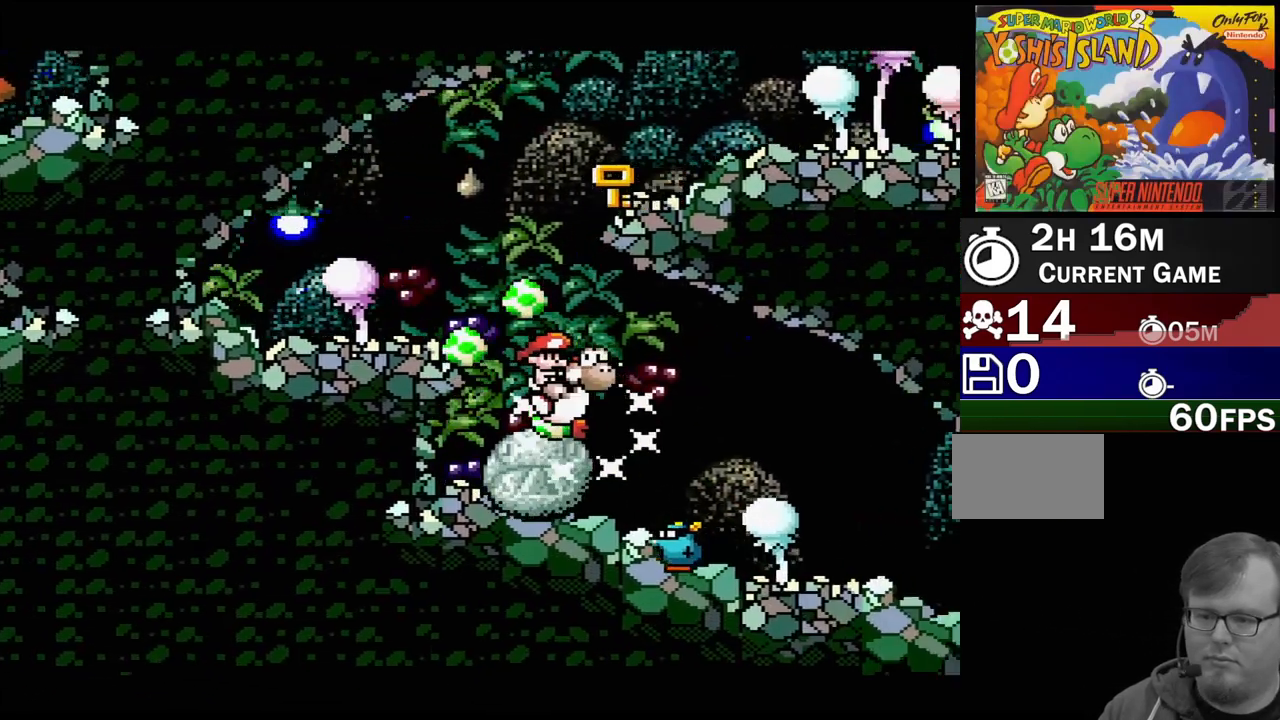
{"buttons": [], "events": [[383, "DPAD_LEFT", "up"]]}
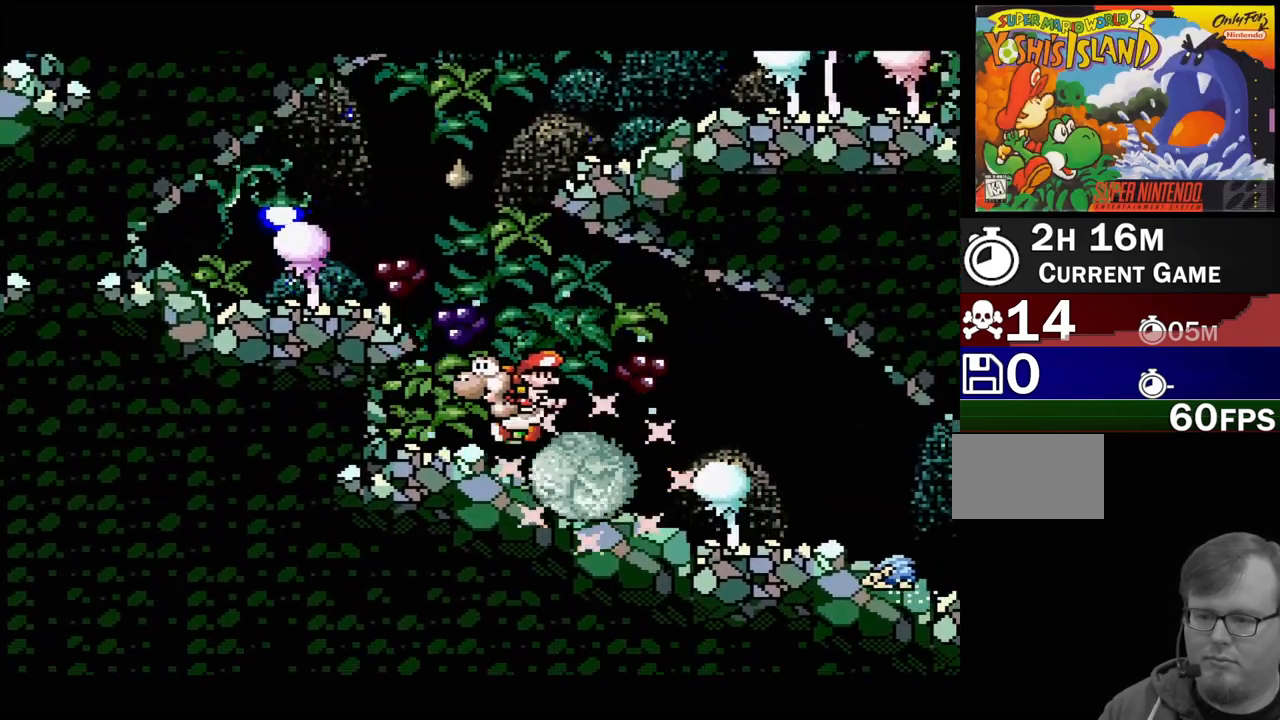
{"buttons": ["DPAD_RIGHT"], "events": [[67, "DPAD_RIGHT", "down"]]}
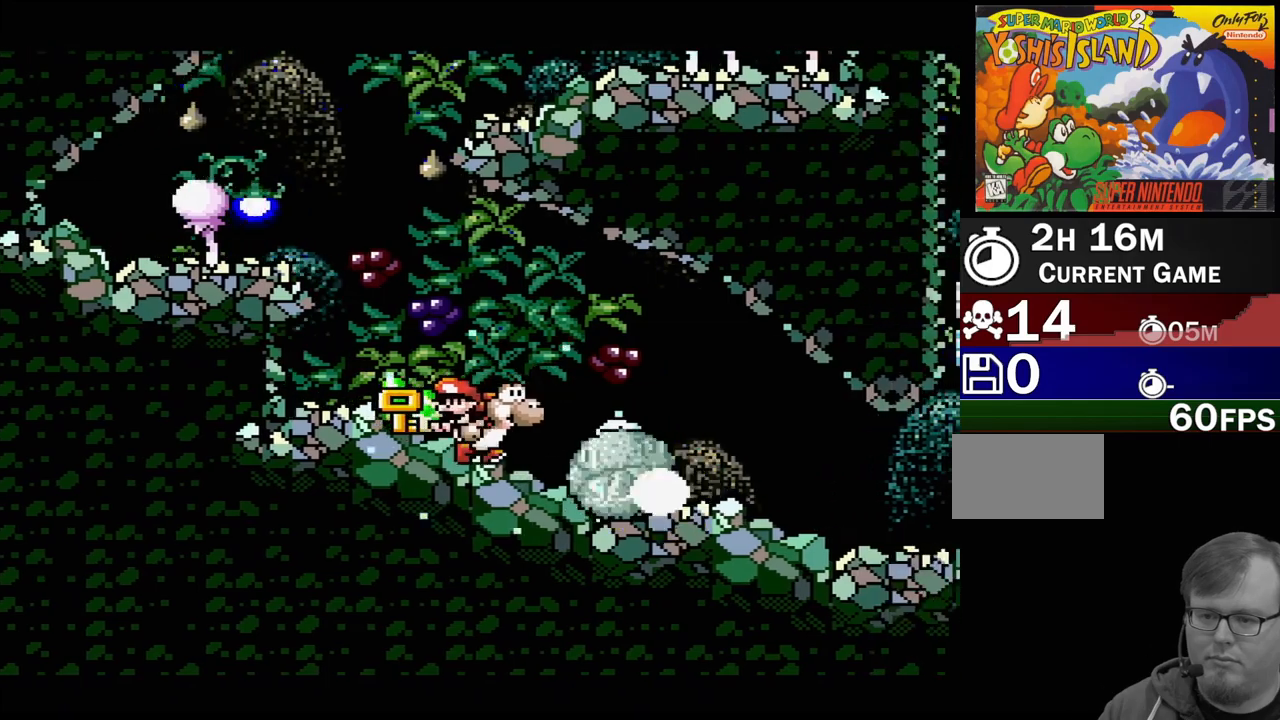
{"buttons": ["DPAD_RIGHT"], "events": []}
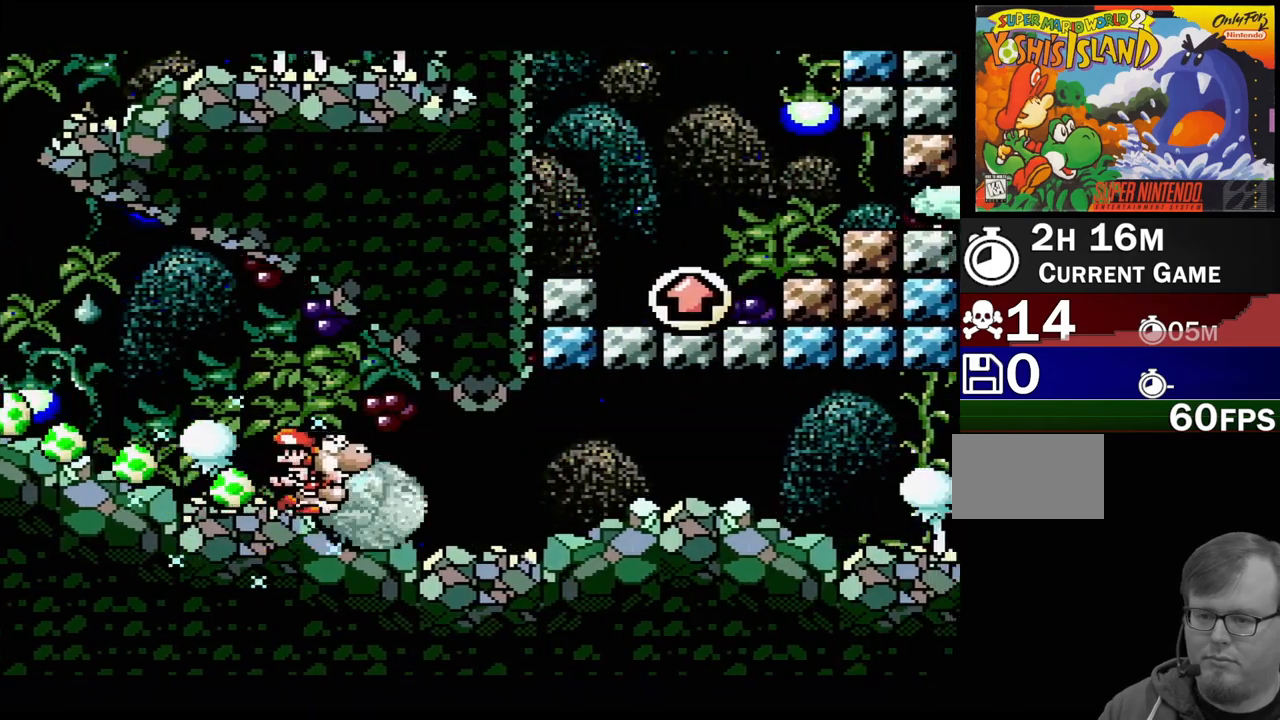
{"buttons": ["DPAD_RIGHT"], "events": []}
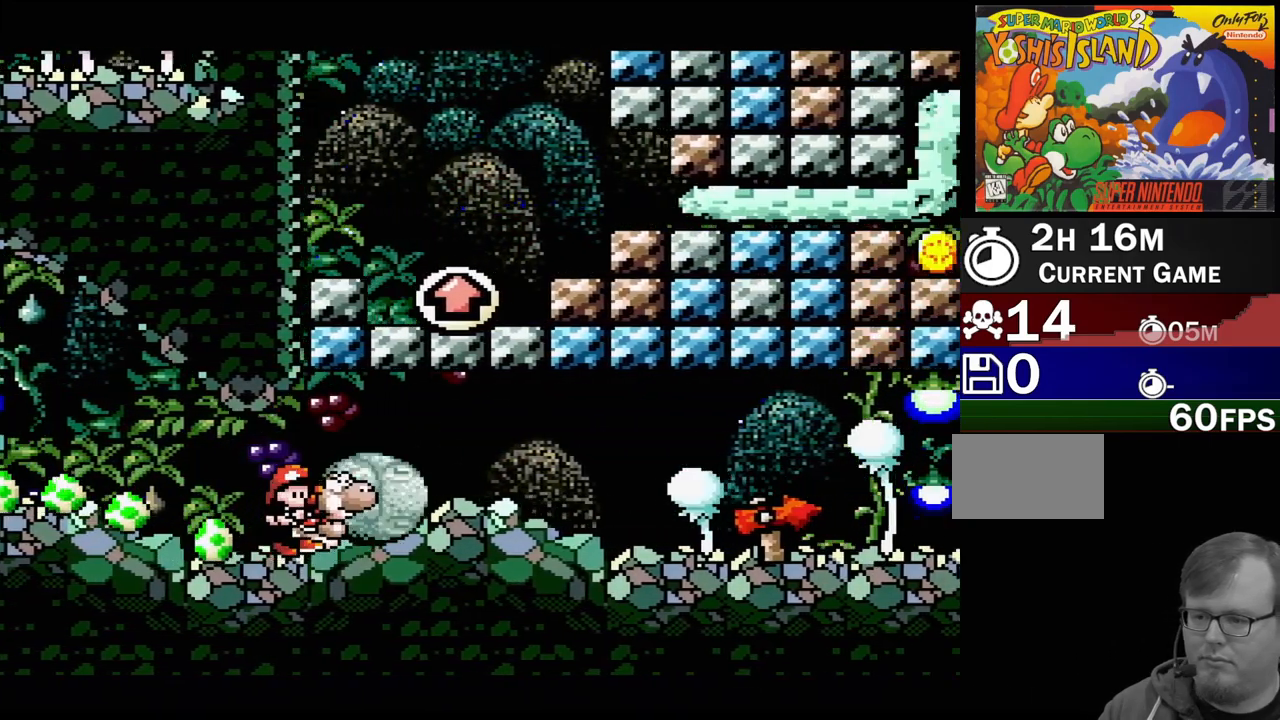
{"buttons": ["DPAD_RIGHT"], "events": []}
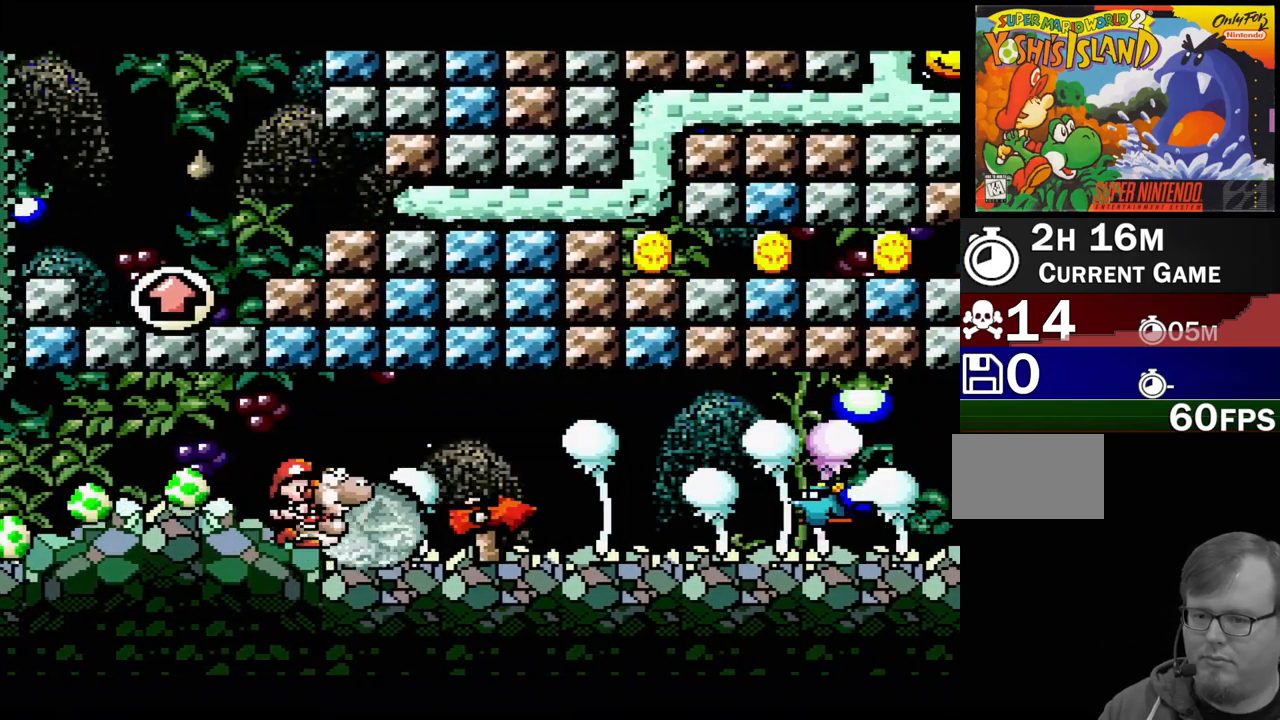
{"buttons": [], "events": [[467, "DPAD_RIGHT", "up"]]}
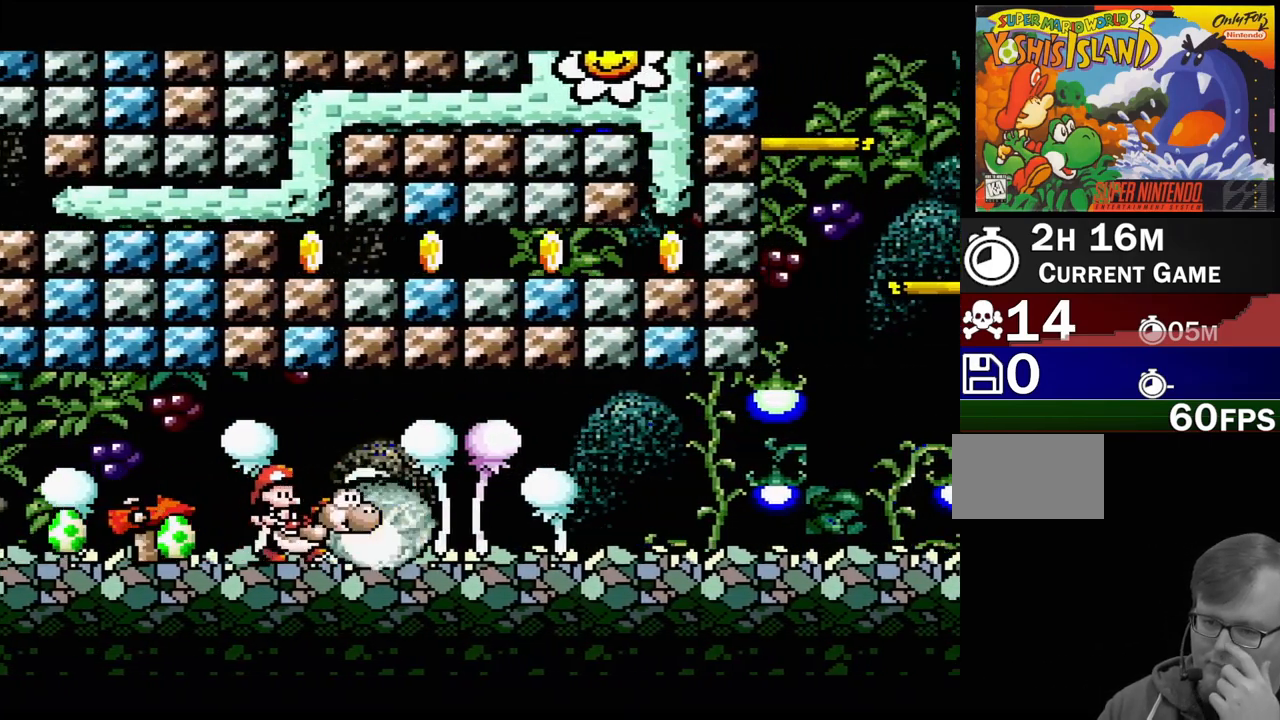
{"buttons": ["DPAD_RIGHT"], "events": [[233, "DPAD_RIGHT", "down"]]}
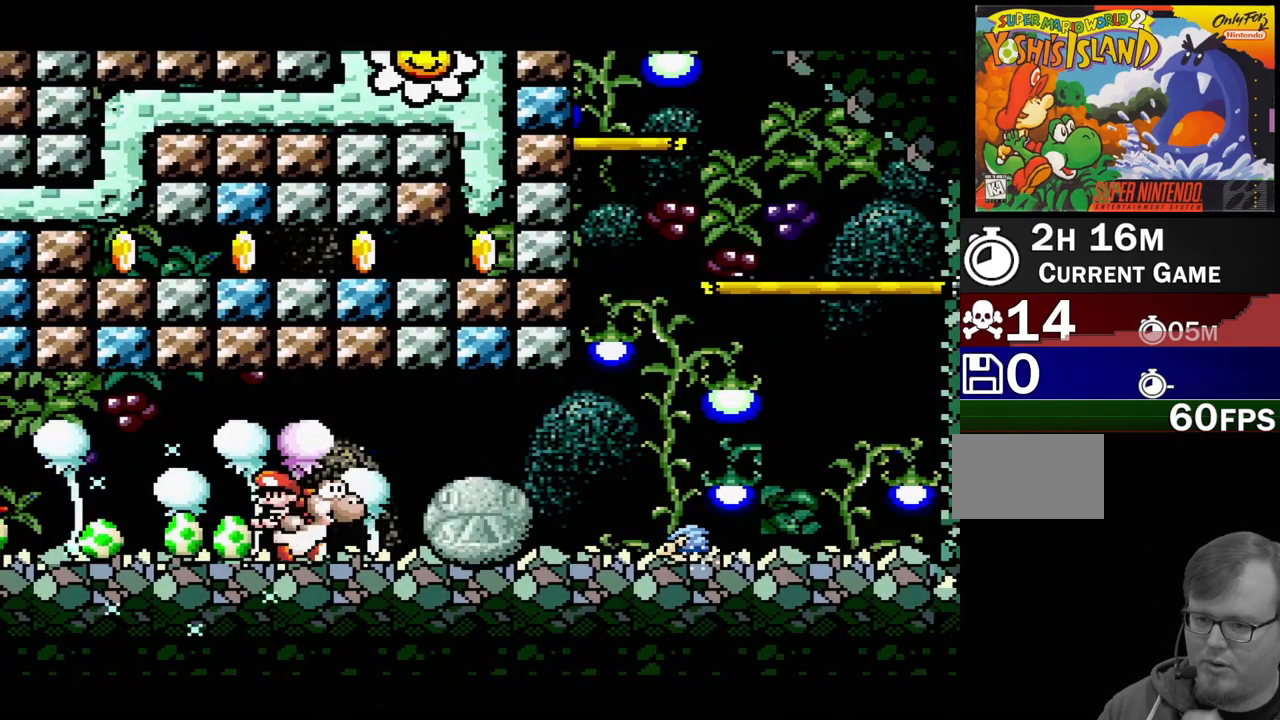
{"buttons": [], "events": [[333, "DPAD_RIGHT", "up"]]}
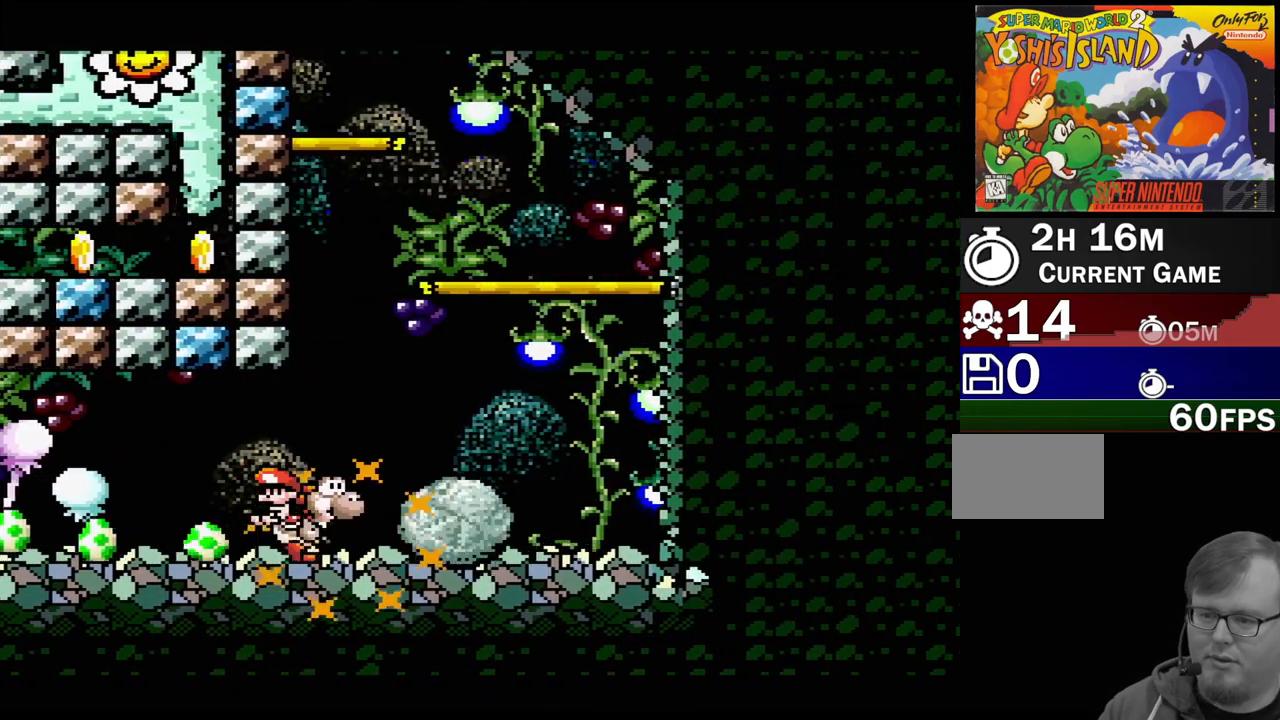
{"buttons": ["B", "DPAD_RIGHT"], "events": [[133, "B", "down"], [183, "DPAD_RIGHT", "down"]]}